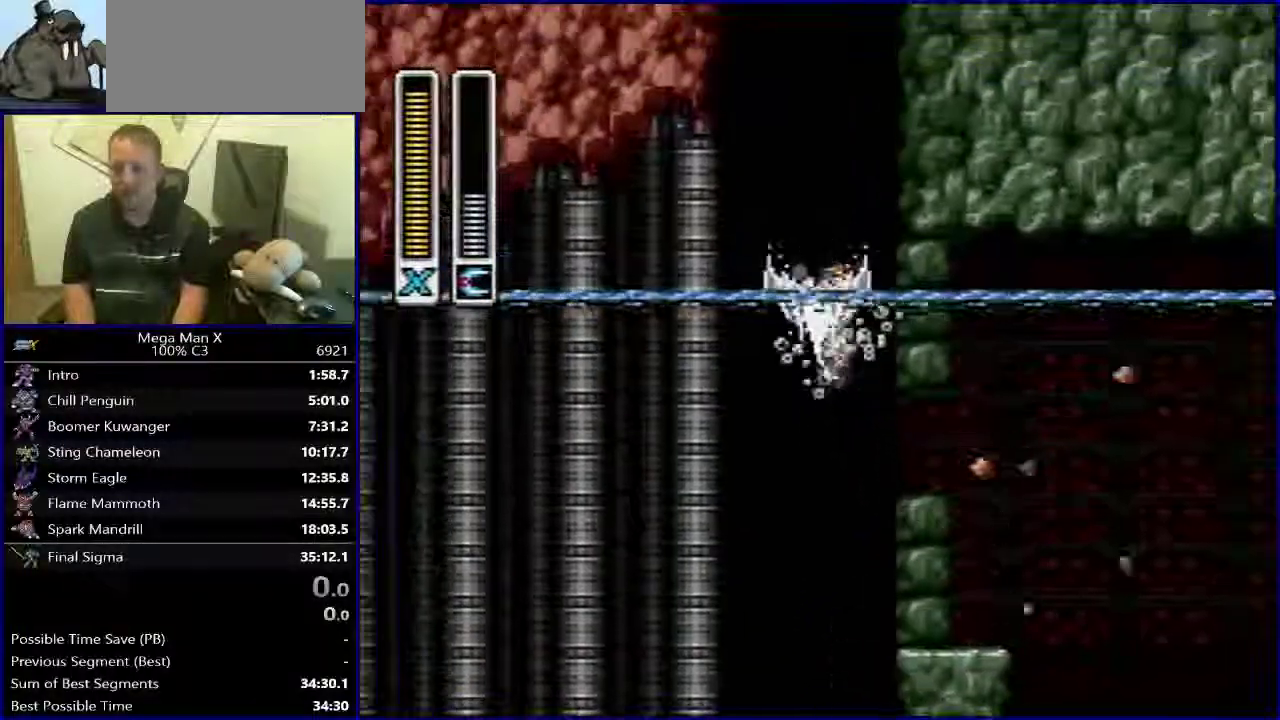
Gameplay with a controller (Nintendo layout); each line is a JSON object with the inputs held at the frame after it. "events" lists button and stick changes between this image and that frame as [ms after this image, input, new state], when the widget could be followed in between. Not read: L3 R1 R3.
{"buttons": ["DPAD_LEFT"], "events": [[67, "SELECT", "down"], [183, "SELECT", "up"], [400, "DPAD_LEFT", "down"]]}
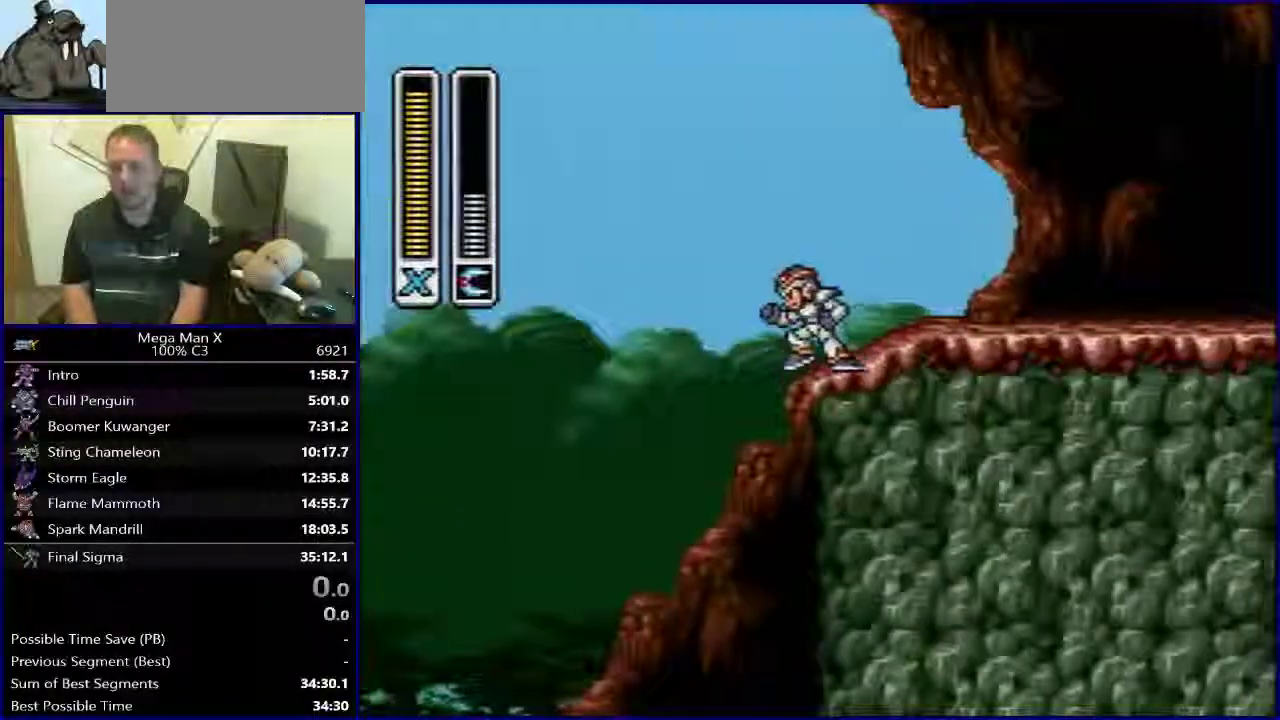
{"buttons": [], "events": [[433, "DPAD_LEFT", "up"]]}
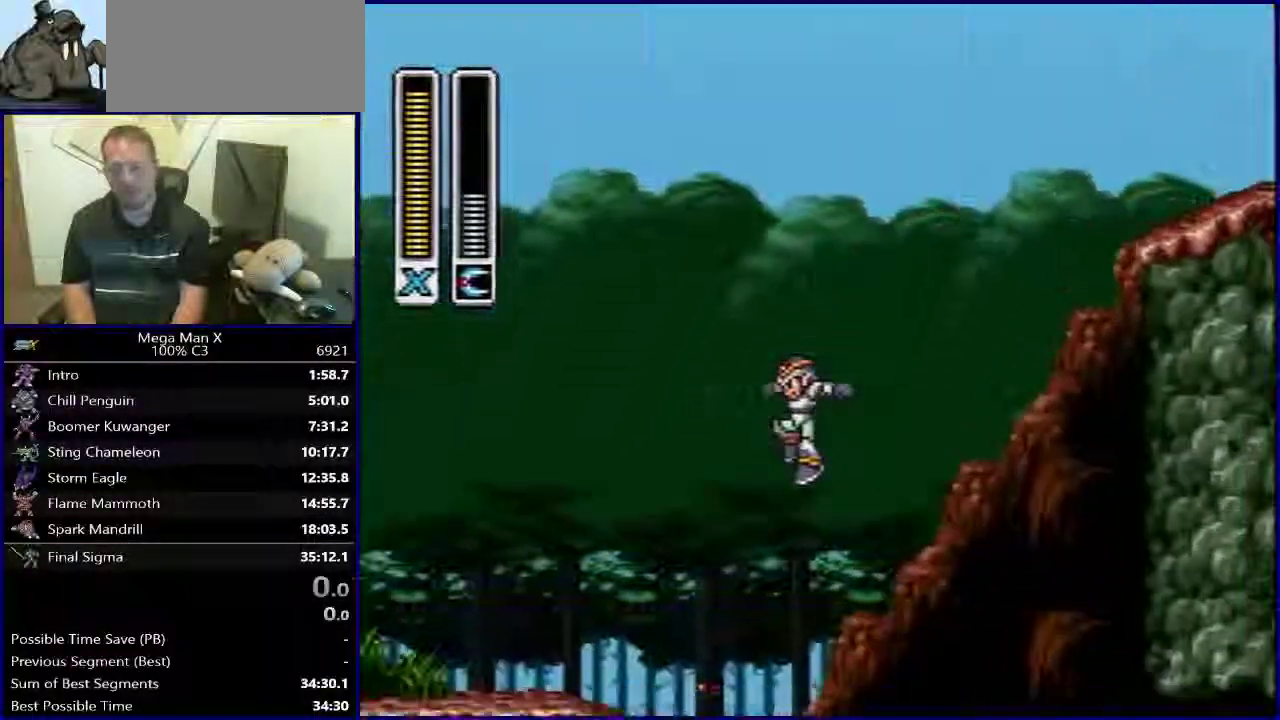
{"buttons": [], "events": []}
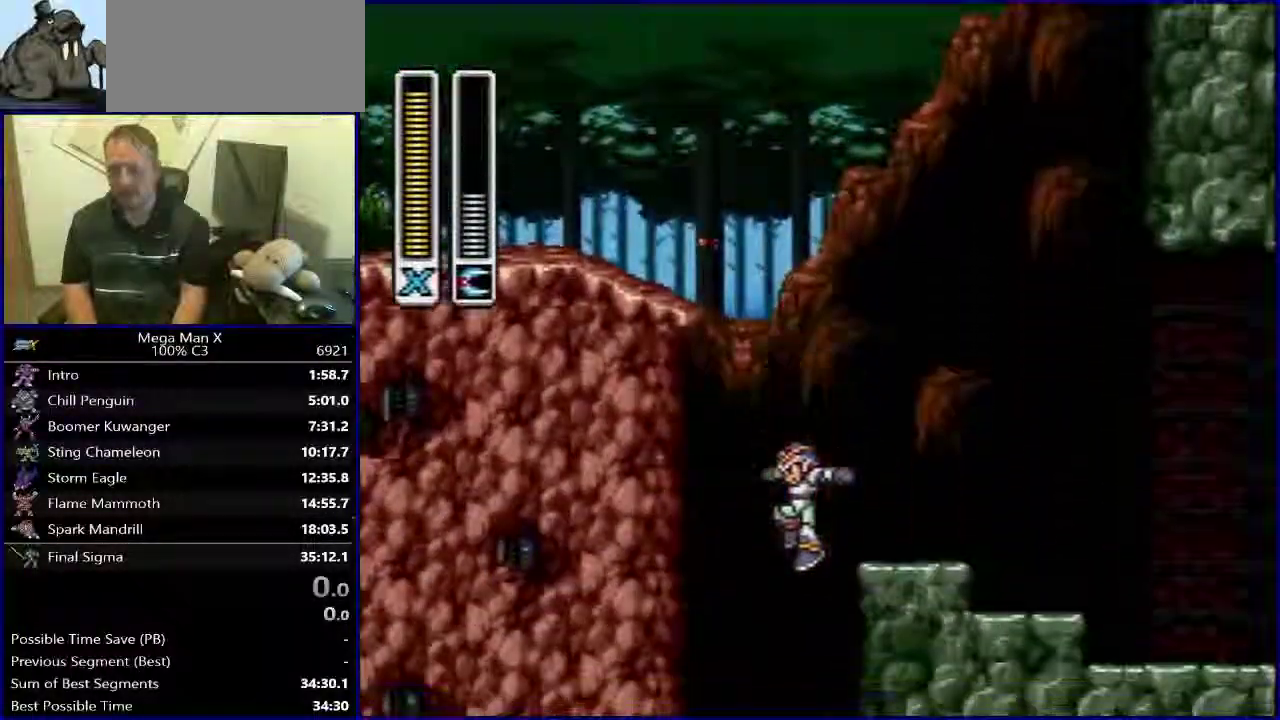
{"buttons": [], "events": []}
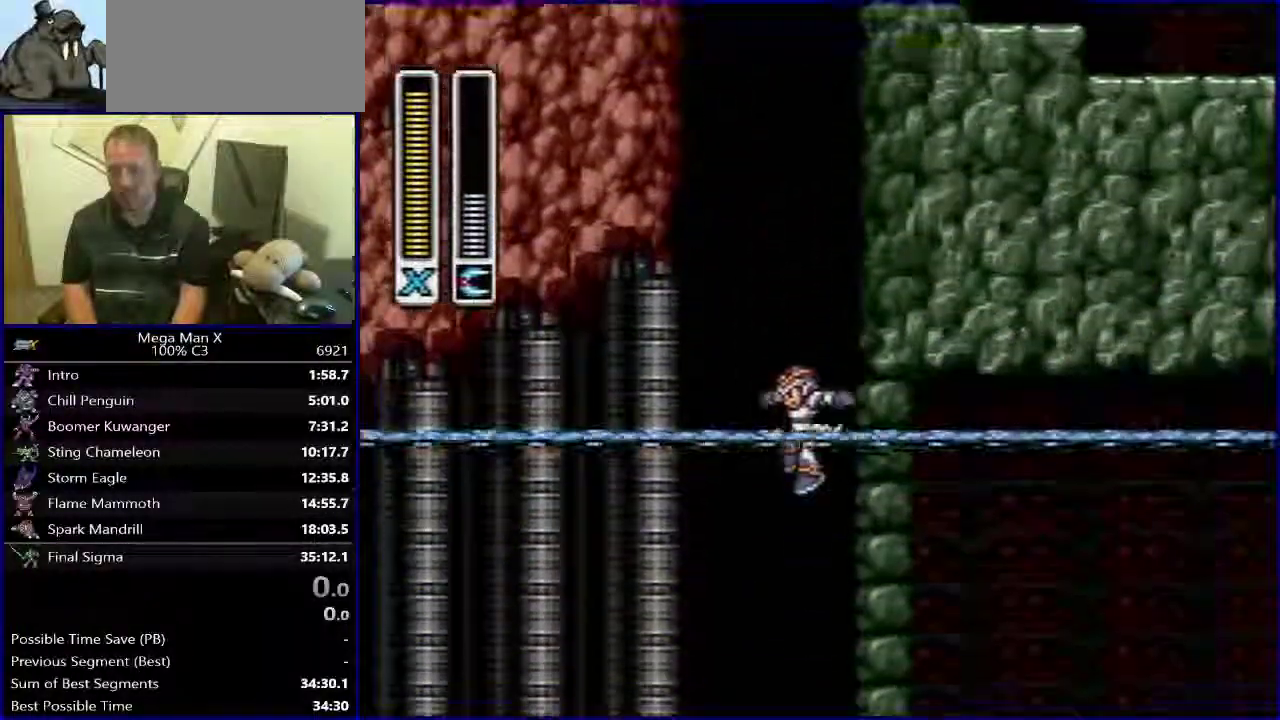
{"buttons": ["B", "DPAD_RIGHT"], "events": [[267, "DPAD_RIGHT", "down"], [317, "B", "down"], [417, "B", "up"], [467, "B", "down"]]}
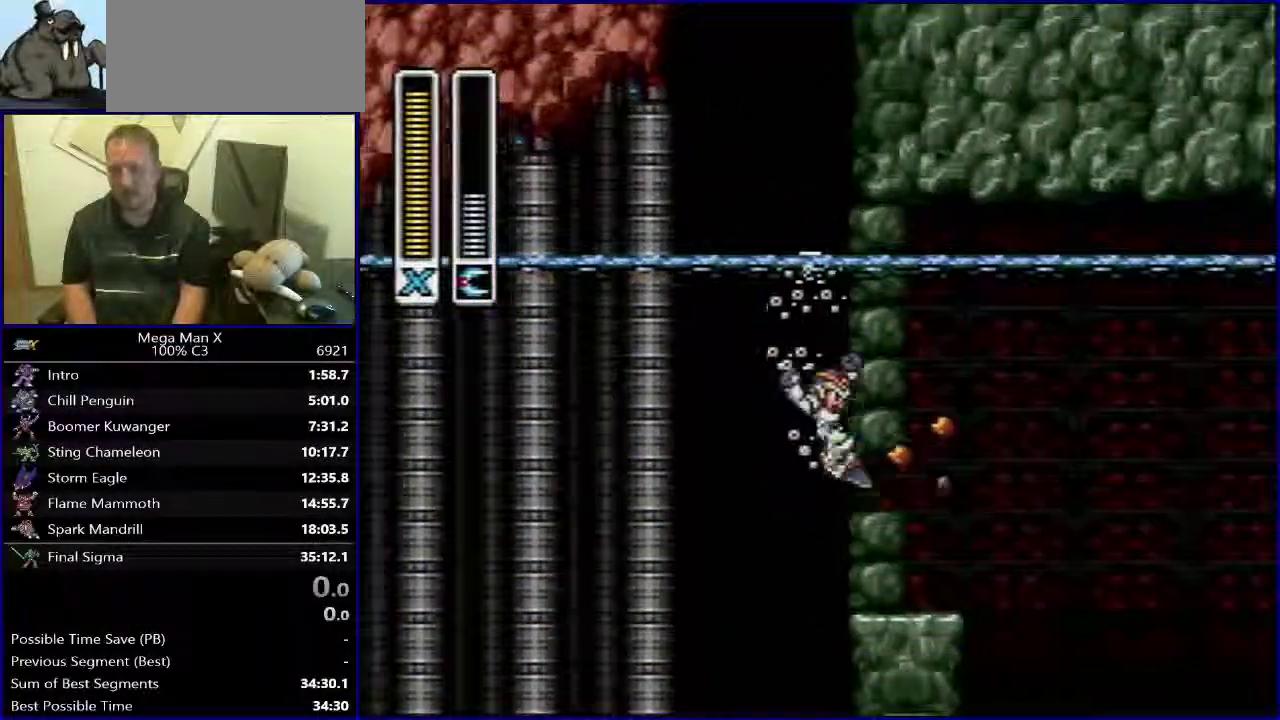
{"buttons": ["DPAD_RIGHT"], "events": [[150, "B", "up"], [217, "DPAD_RIGHT", "up"], [450, "DPAD_RIGHT", "down"]]}
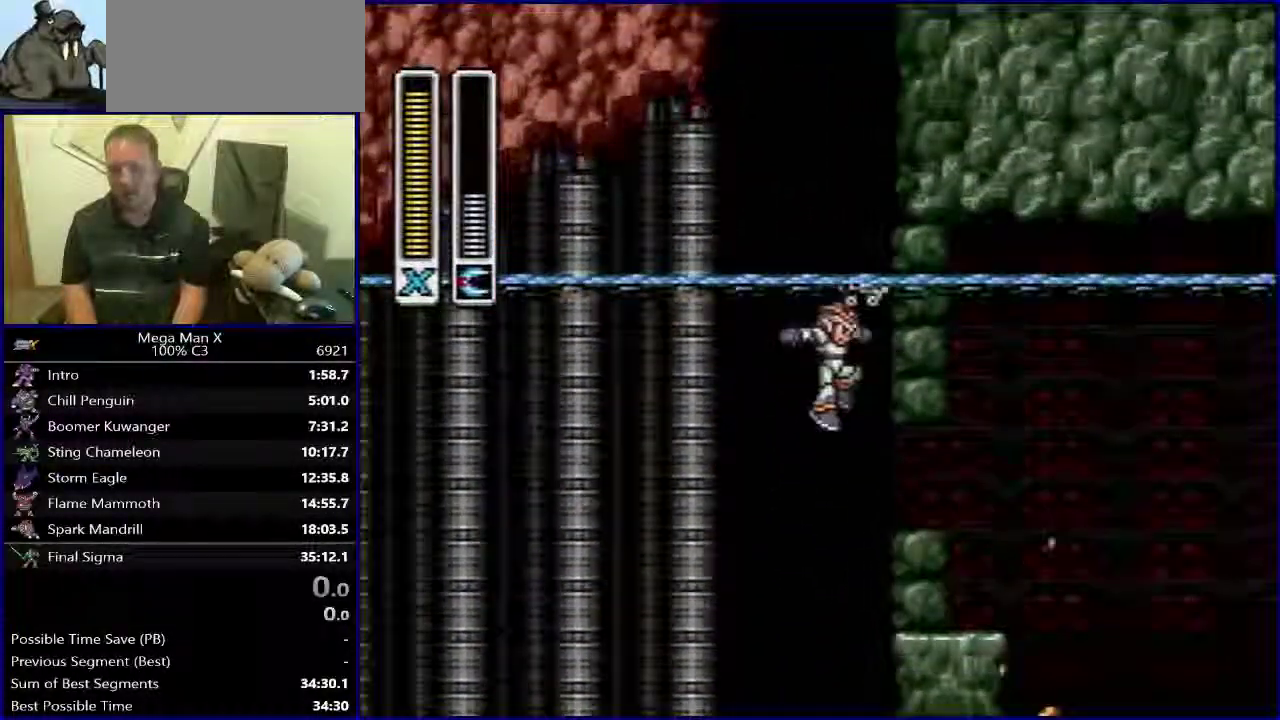
{"buttons": [], "events": [[467, "DPAD_RIGHT", "up"]]}
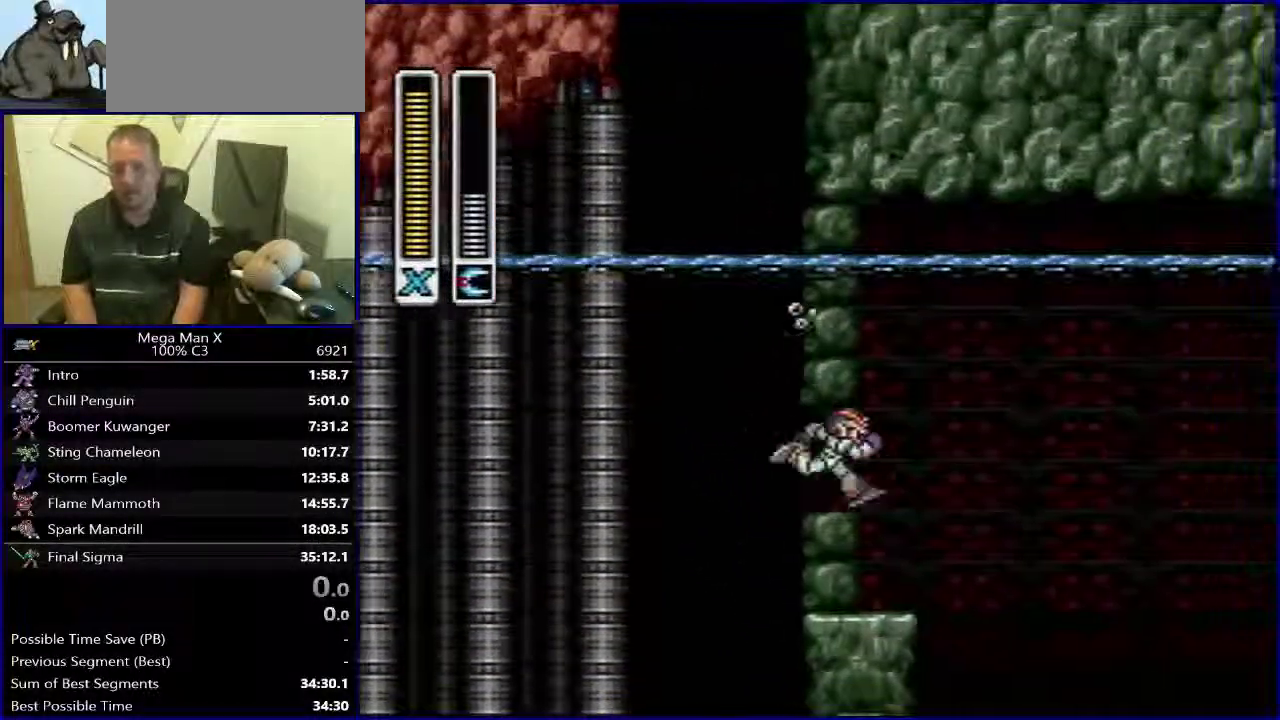
{"buttons": [], "events": []}
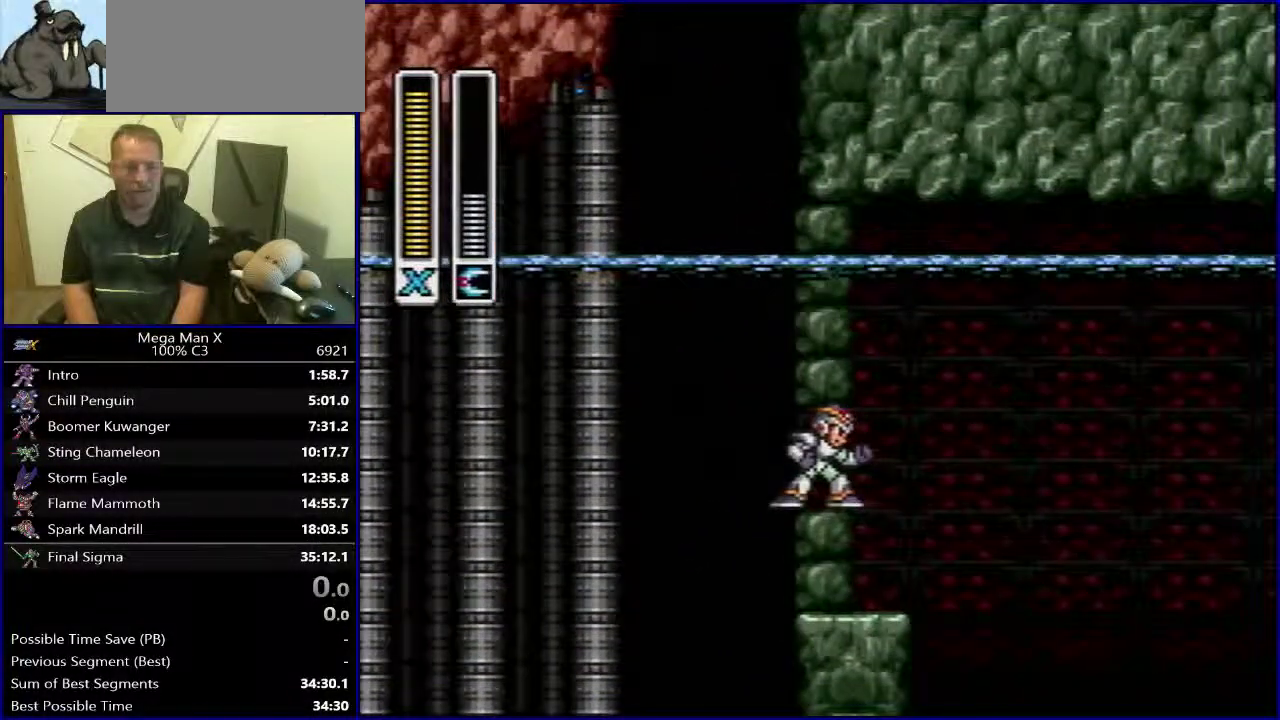
{"buttons": [], "events": []}
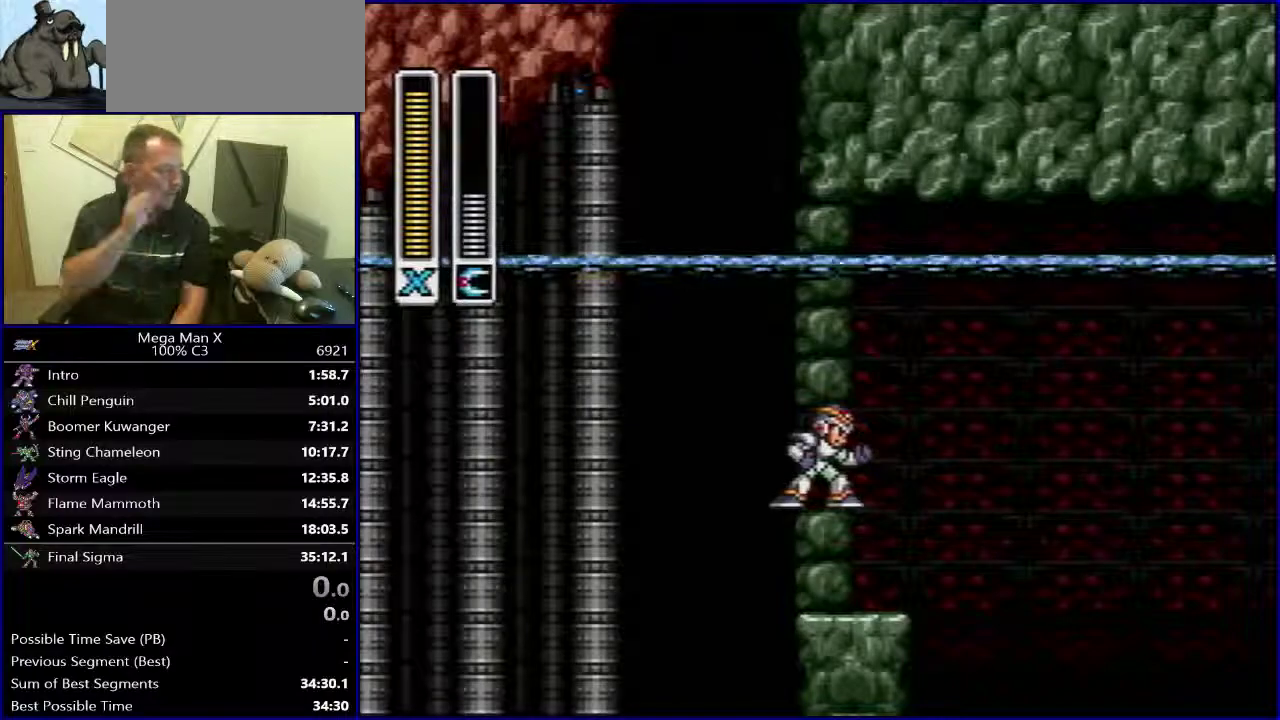
{"buttons": [], "events": []}
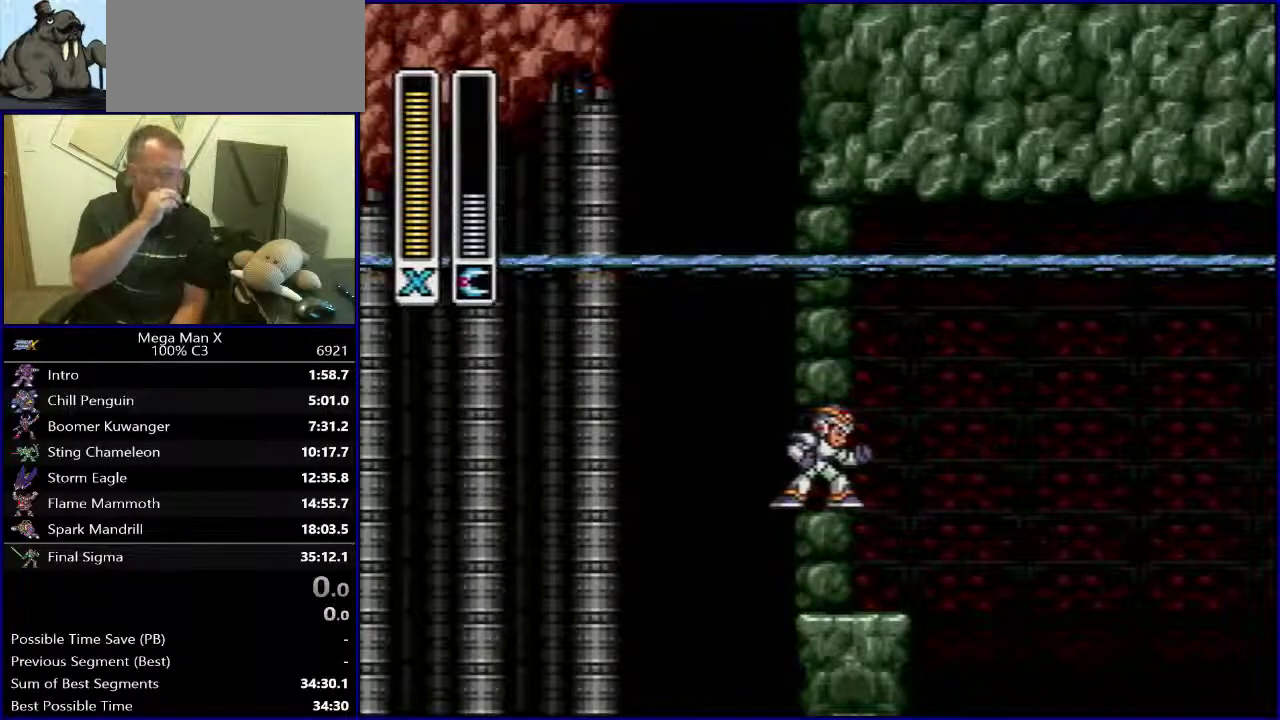
{"buttons": [], "events": []}
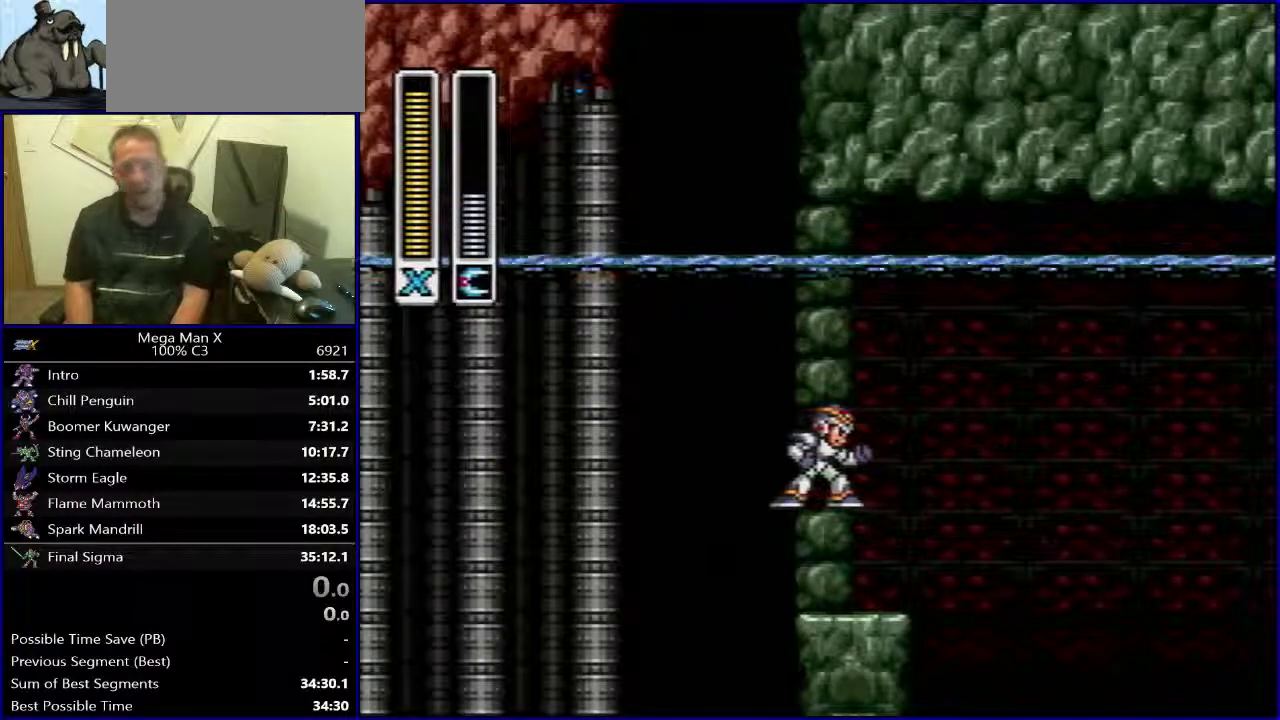
{"buttons": [], "events": []}
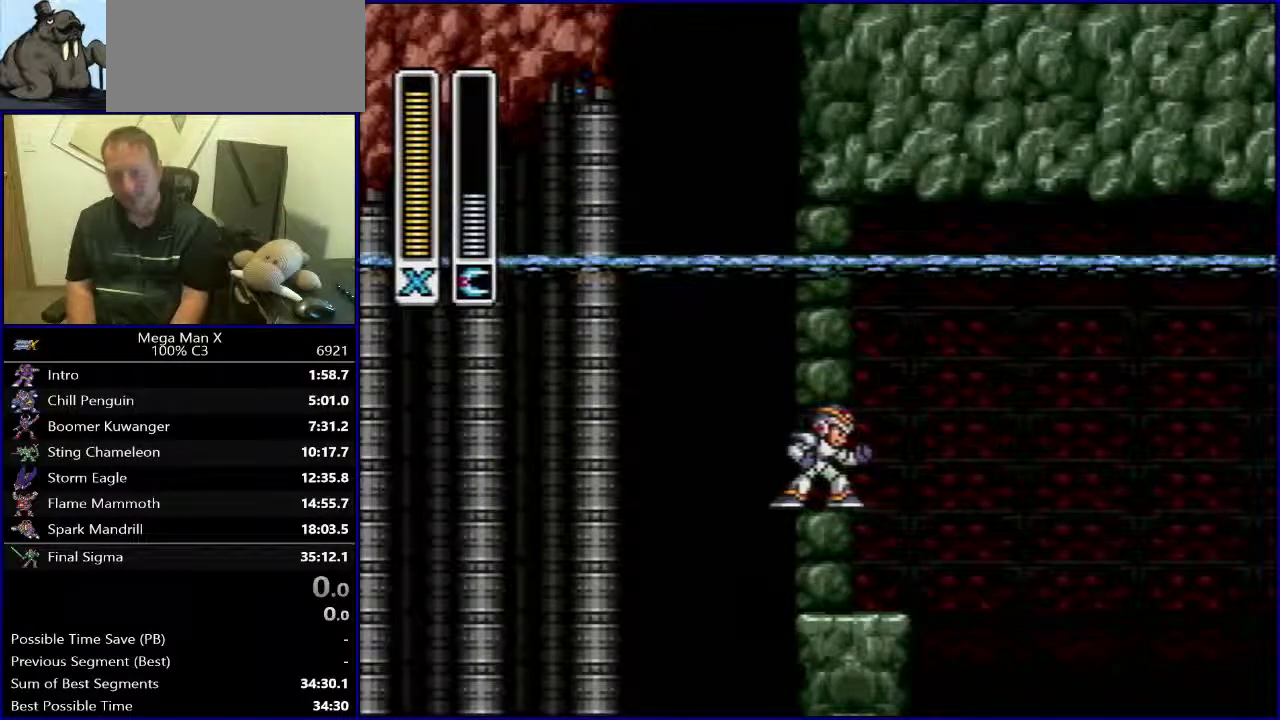
{"buttons": [], "events": []}
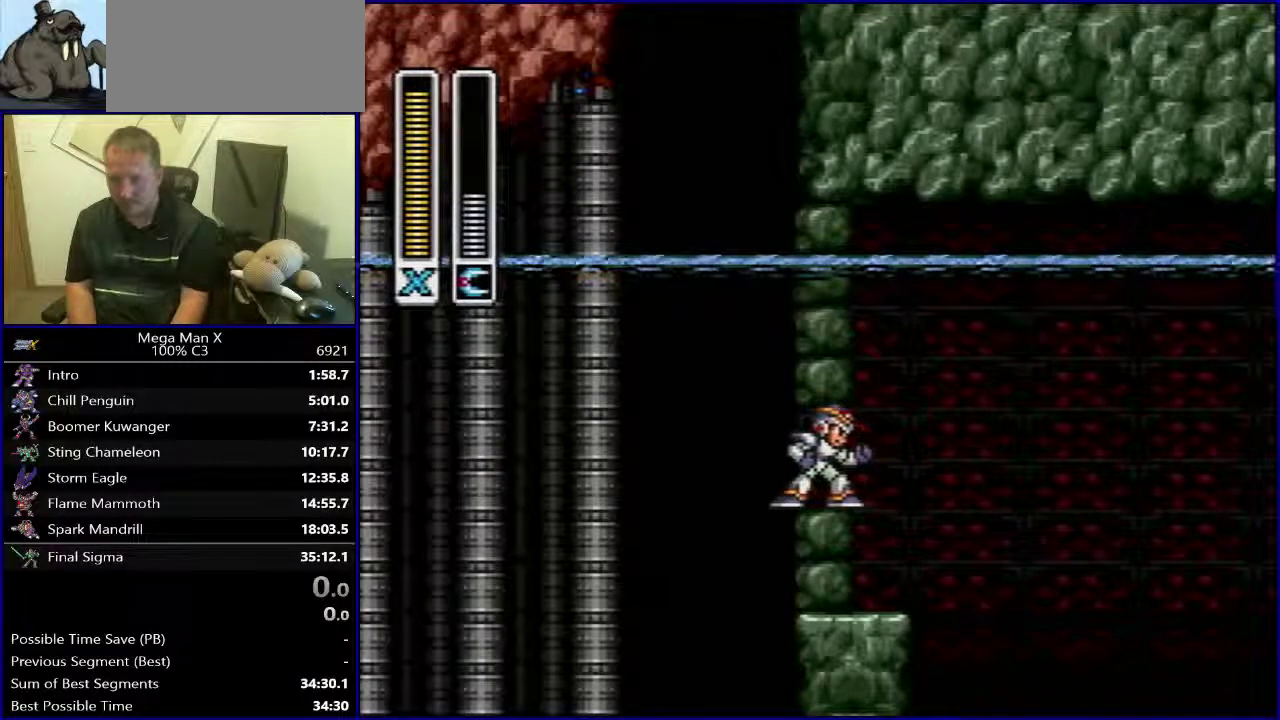
{"buttons": [], "events": []}
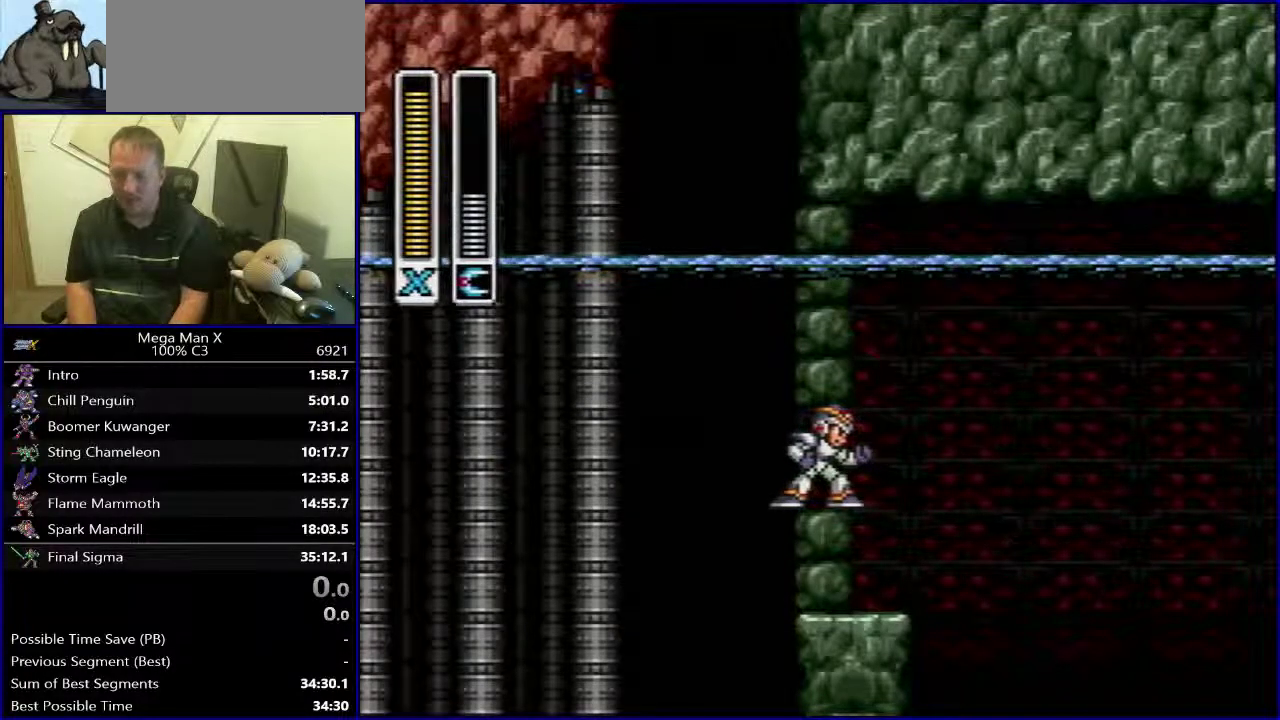
{"buttons": [], "events": []}
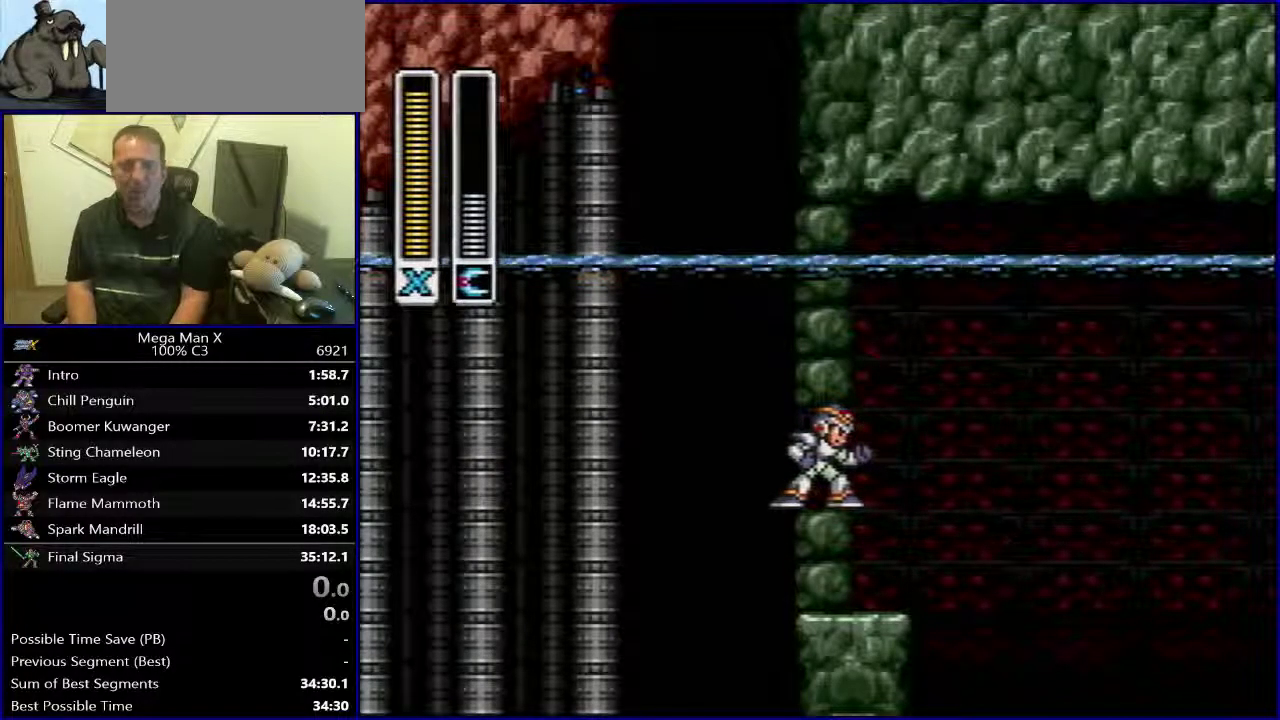
{"buttons": [], "events": []}
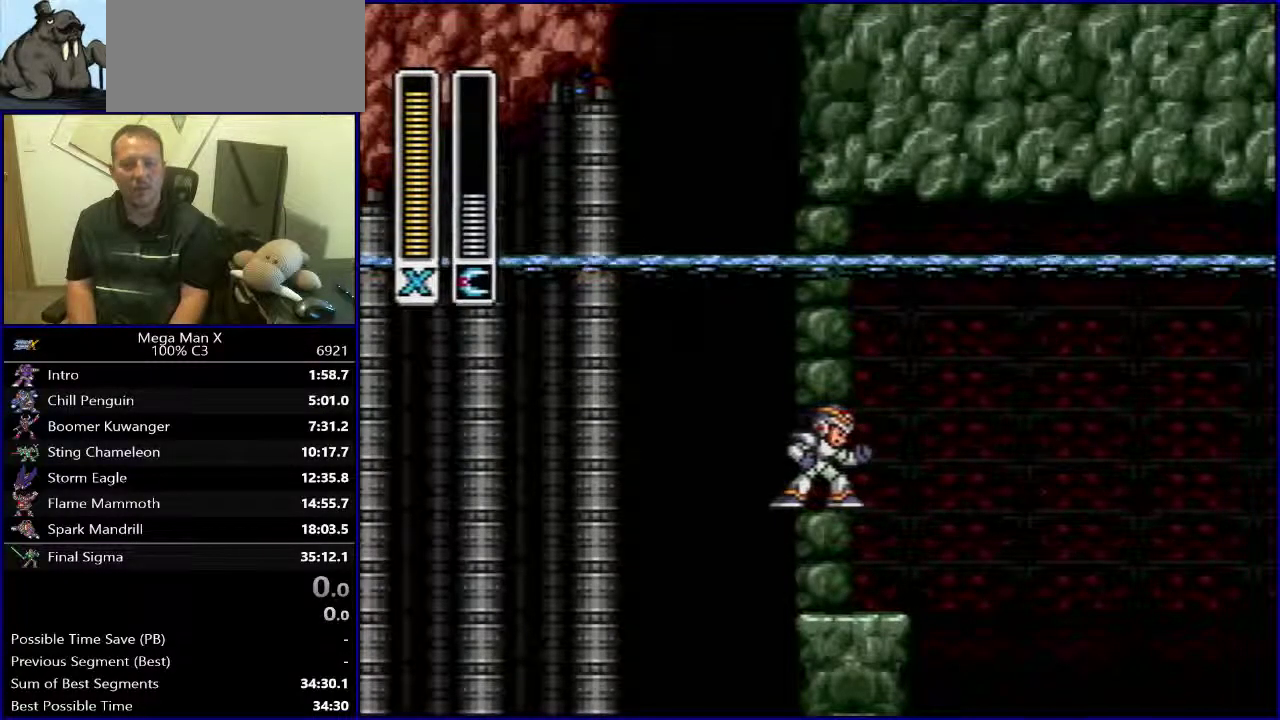
{"buttons": ["DPAD_RIGHT"], "events": [[100, "DPAD_RIGHT", "down"], [233, "DPAD_RIGHT", "up"], [367, "DPAD_LEFT", "down"], [500, "DPAD_LEFT", "up"], [500, "DPAD_RIGHT", "down"]]}
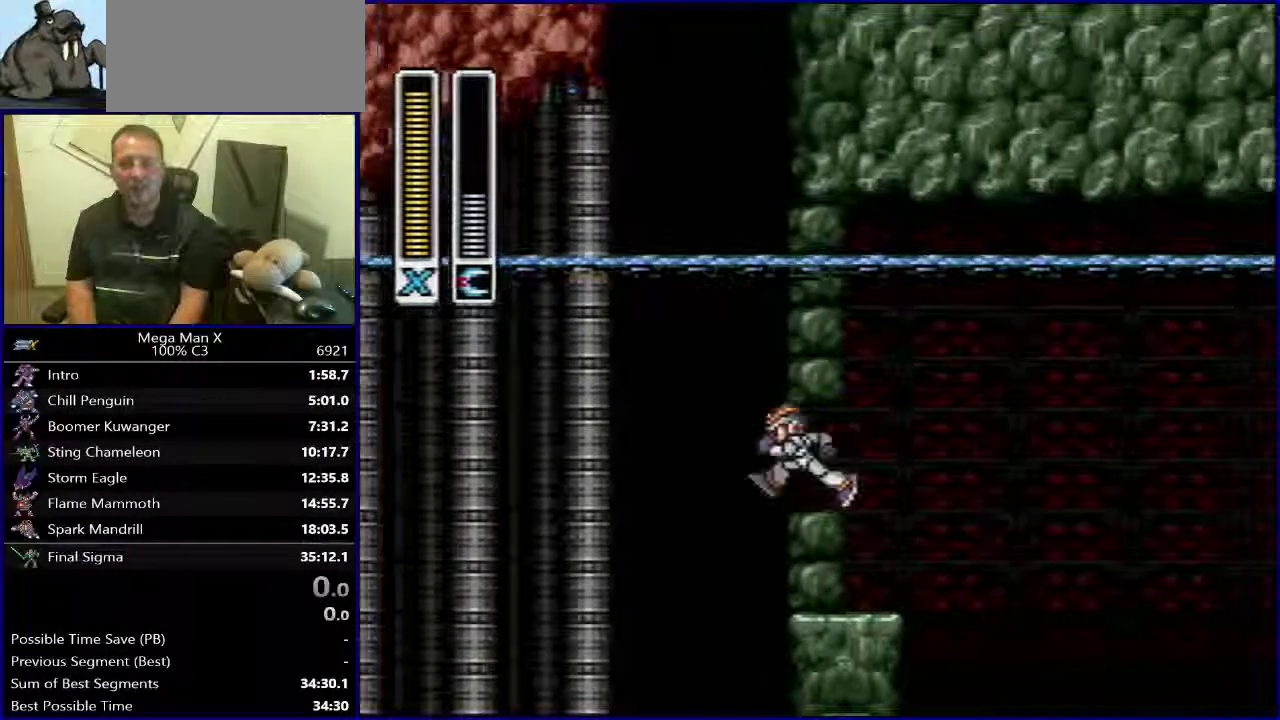
{"buttons": [], "events": [[117, "DPAD_RIGHT", "up"], [150, "DPAD_LEFT", "down"], [250, "DPAD_LEFT", "up"], [267, "DPAD_RIGHT", "down"], [400, "DPAD_RIGHT", "up"]]}
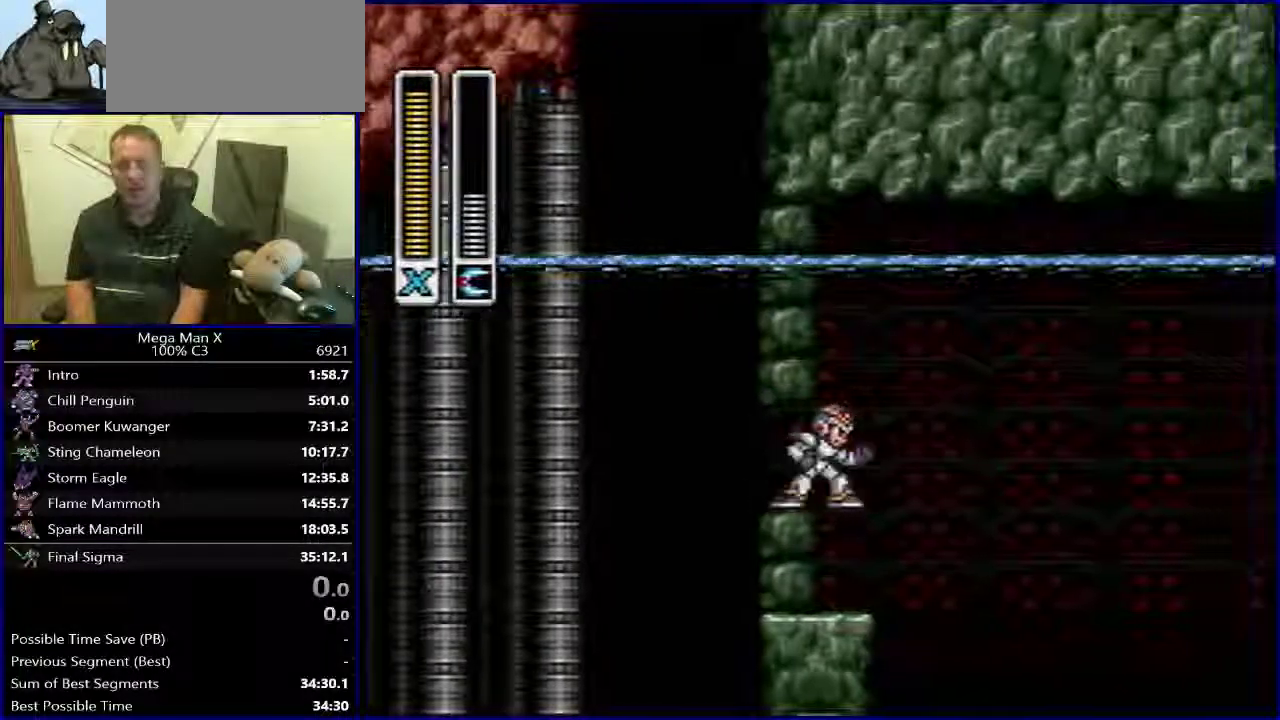
{"buttons": ["DPAD_LEFT"], "events": [[150, "DPAD_RIGHT", "down"], [267, "DPAD_RIGHT", "up"], [383, "DPAD_LEFT", "down"]]}
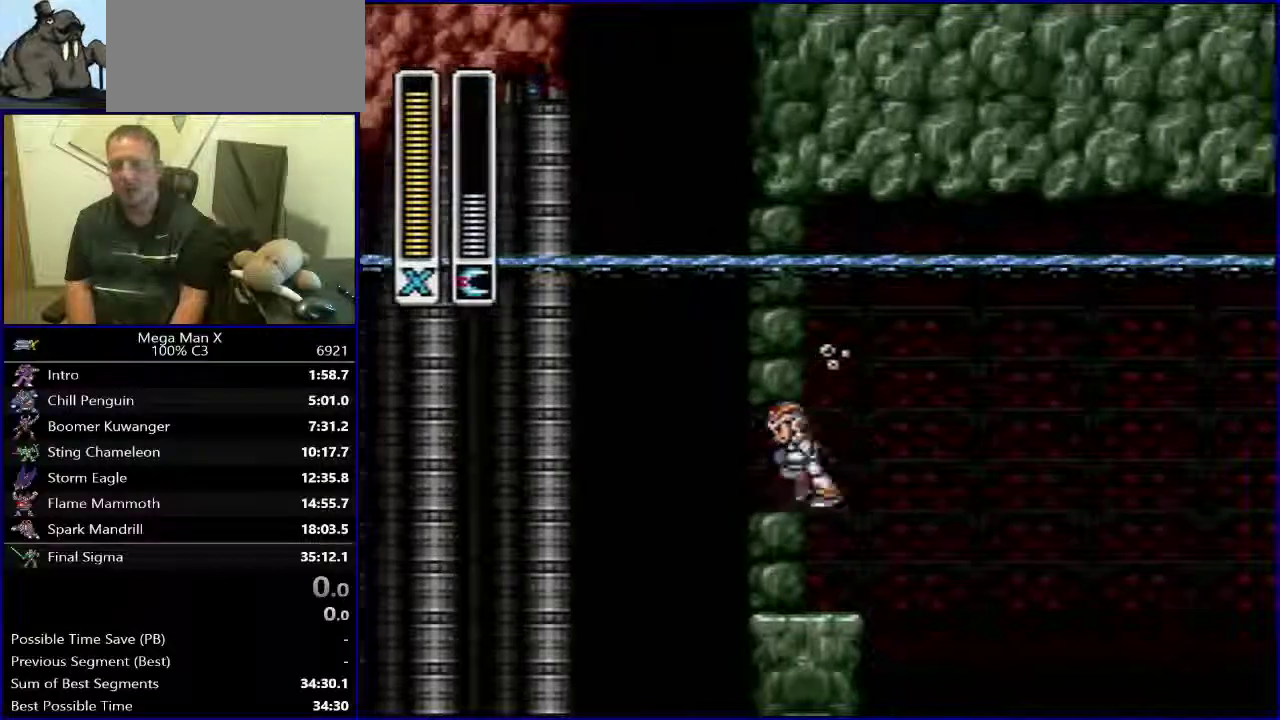
{"buttons": ["DPAD_LEFT"], "events": [[133, "DPAD_LEFT", "up"], [150, "DPAD_RIGHT", "down"], [317, "DPAD_RIGHT", "up"], [400, "DPAD_LEFT", "down"]]}
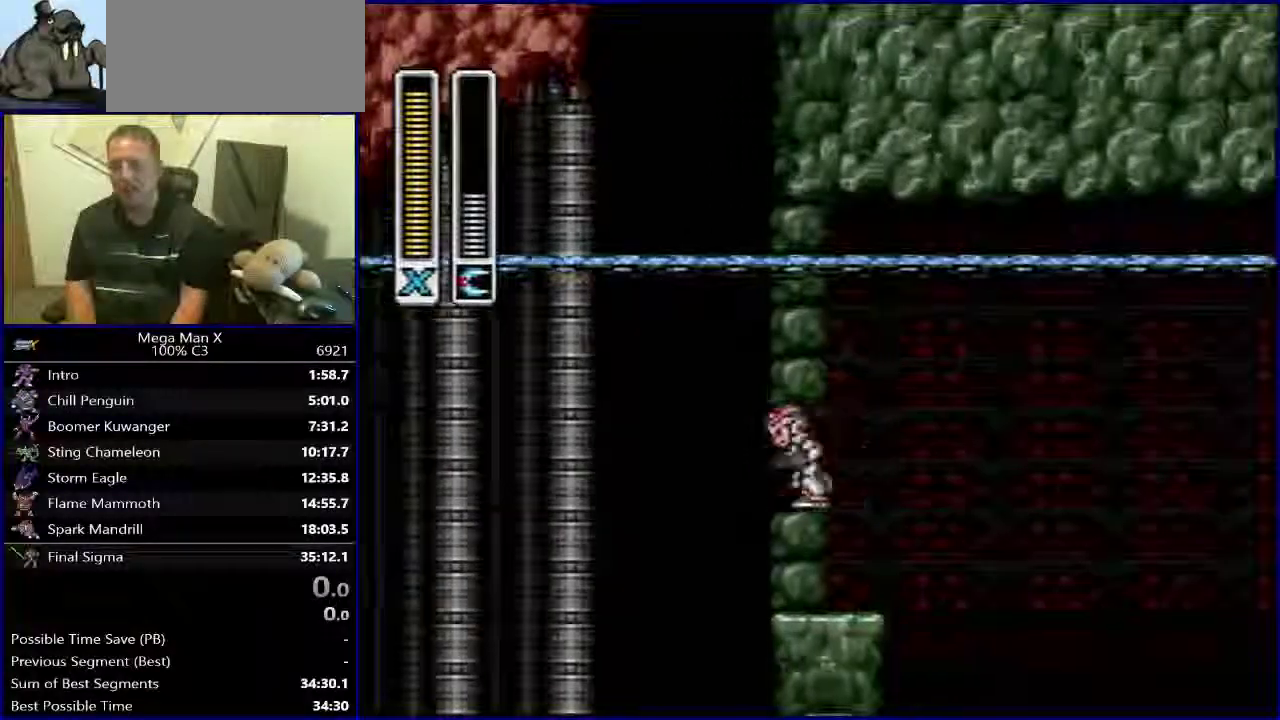
{"buttons": ["DPAD_RIGHT"], "events": [[250, "DPAD_LEFT", "up"], [417, "DPAD_RIGHT", "down"]]}
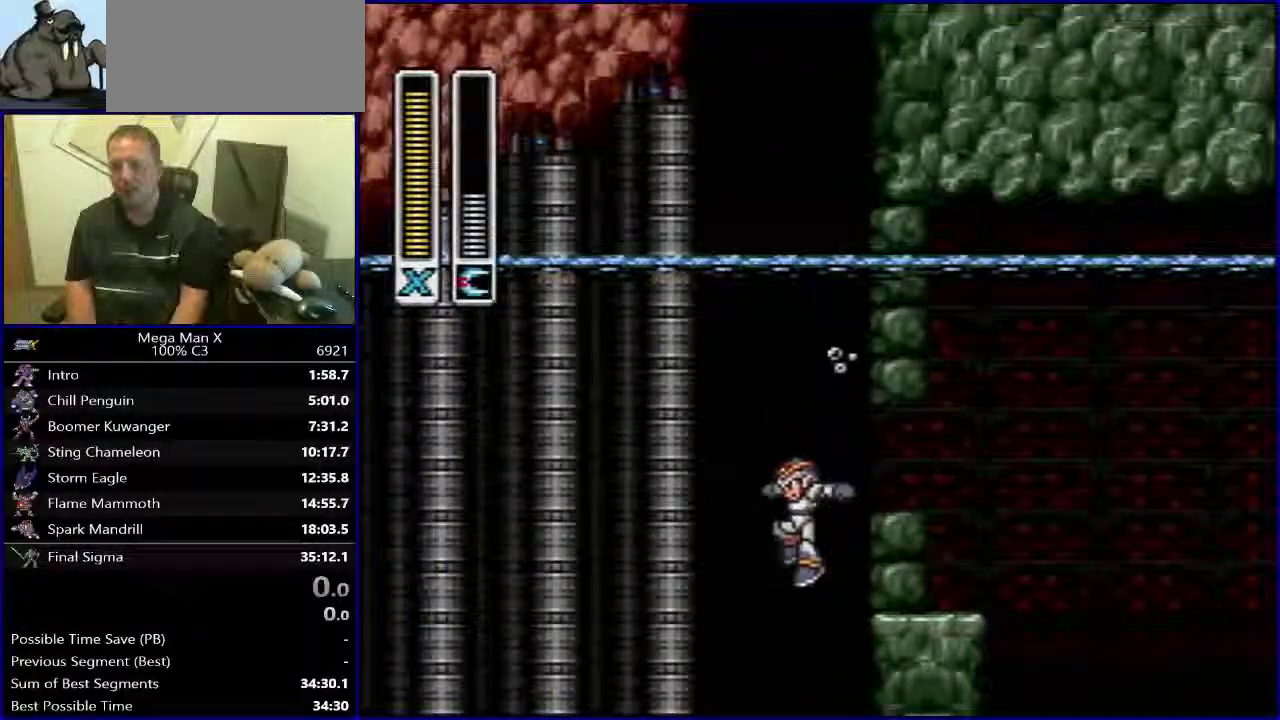
{"buttons": ["B"], "events": [[67, "DPAD_RIGHT", "up"], [450, "B", "down"]]}
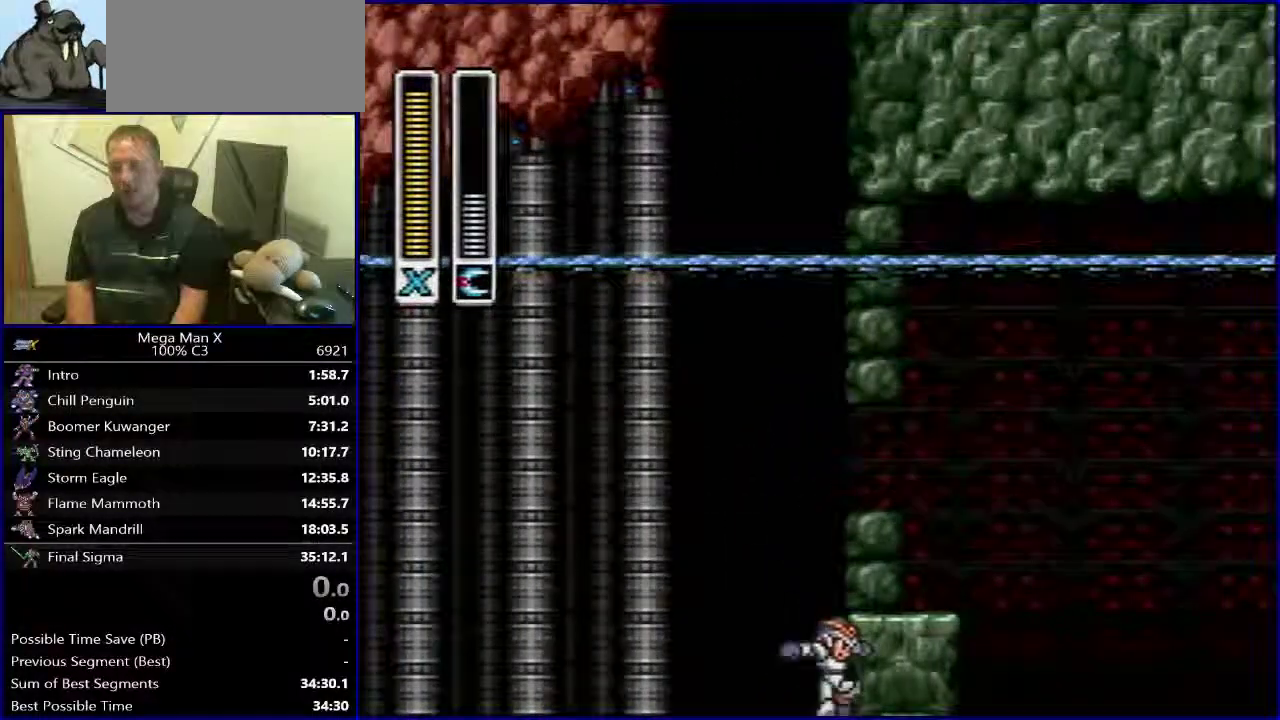
{"buttons": [], "events": [[333, "DPAD_RIGHT", "down"], [350, "B", "up"], [450, "DPAD_RIGHT", "up"]]}
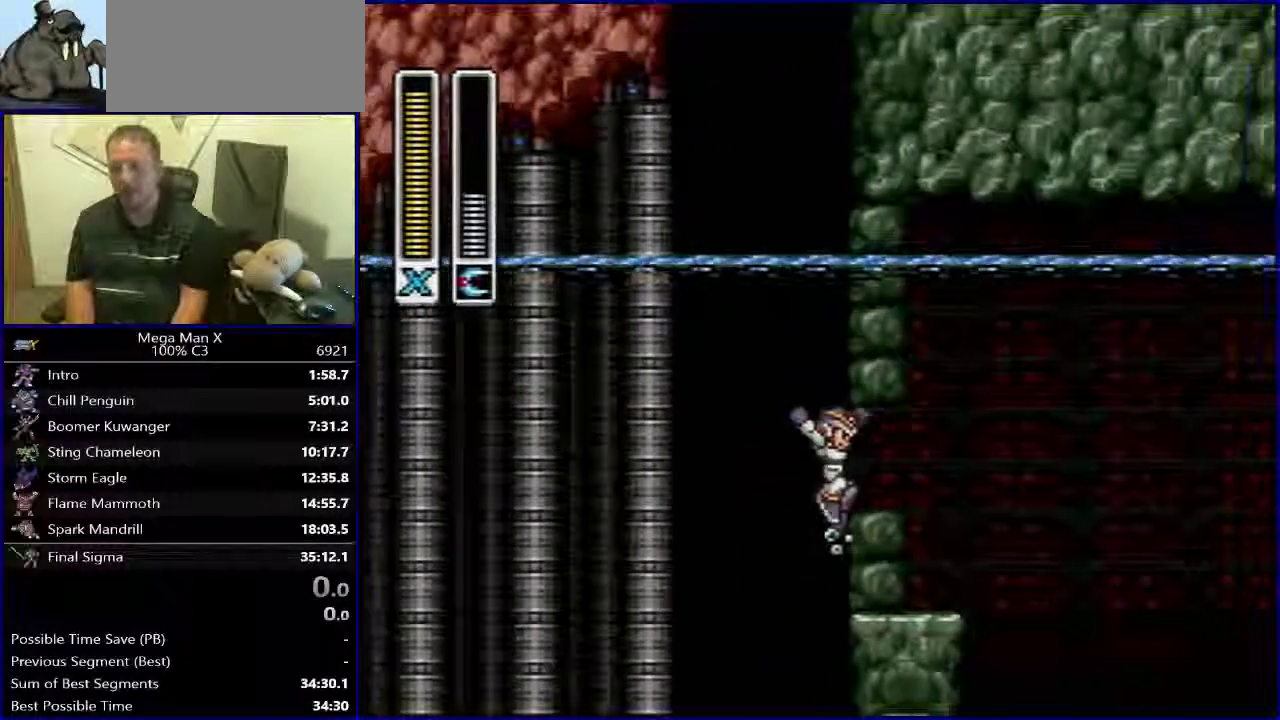
{"buttons": ["B"], "events": [[483, "B", "down"]]}
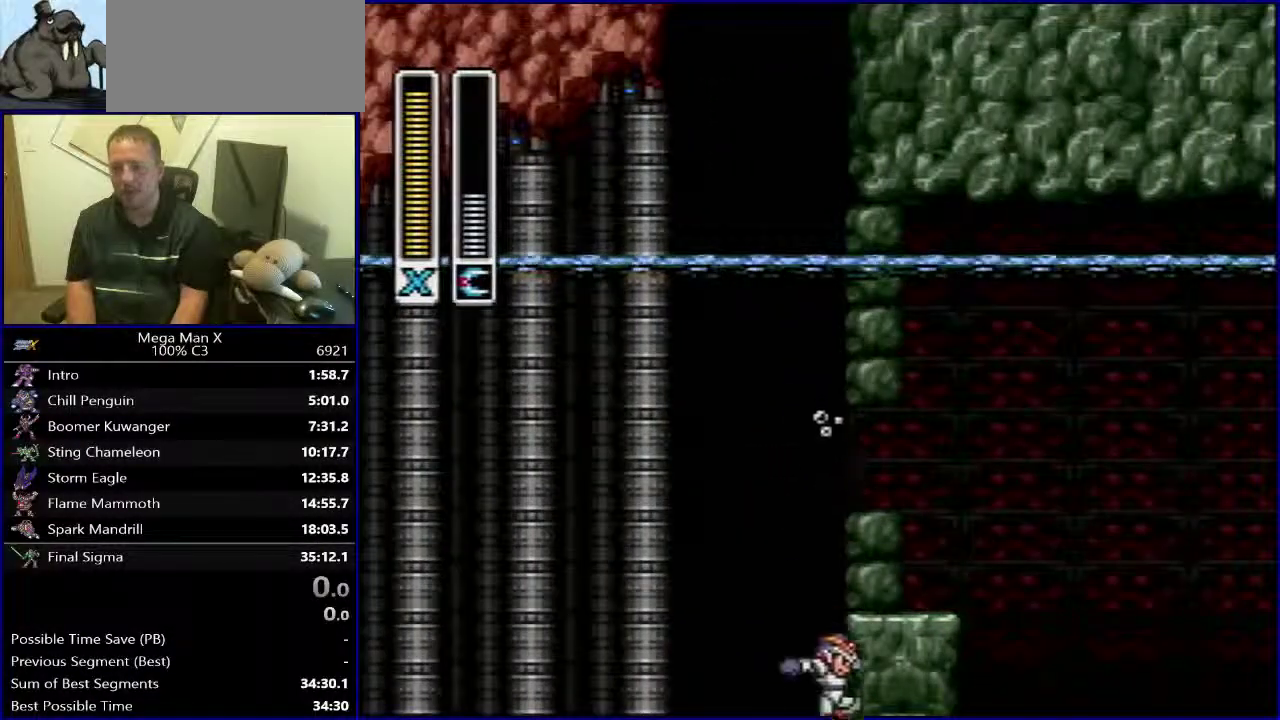
{"buttons": ["B"], "events": [[333, "DPAD_RIGHT", "down"], [400, "B", "up"], [467, "B", "down"], [483, "DPAD_RIGHT", "up"]]}
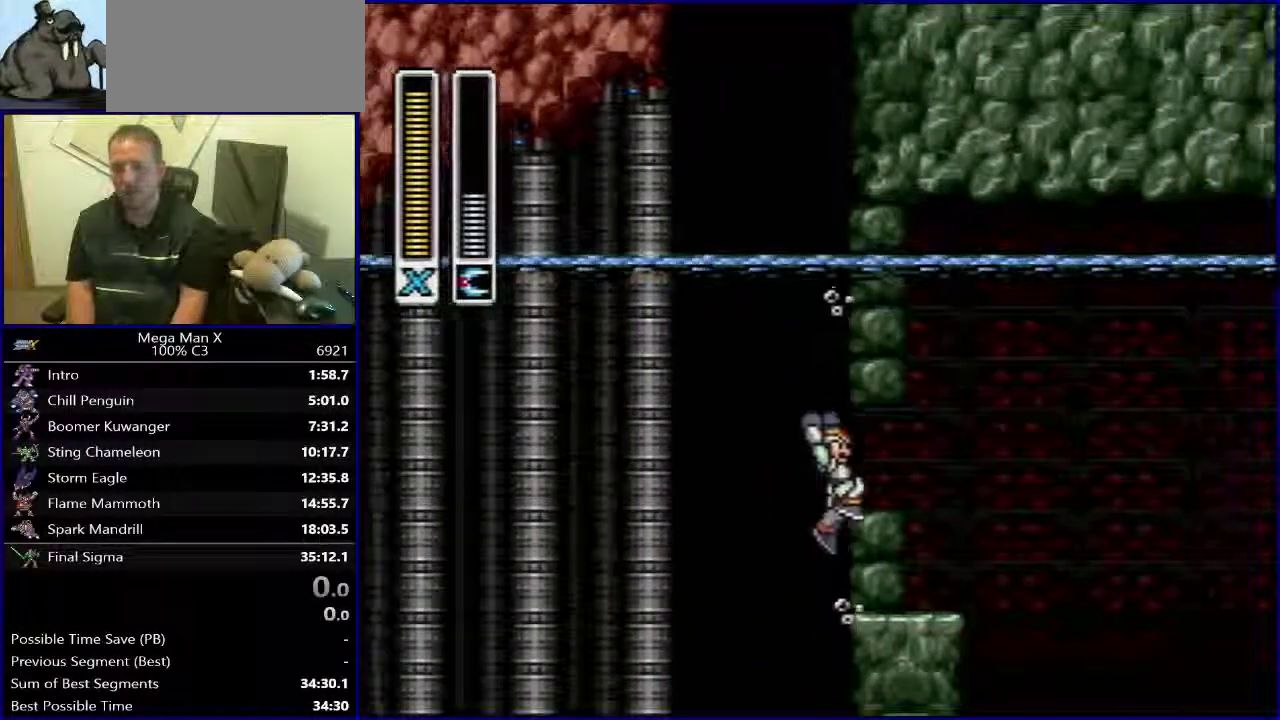
{"buttons": ["DPAD_RIGHT"], "events": [[133, "B", "up"], [400, "DPAD_RIGHT", "down"]]}
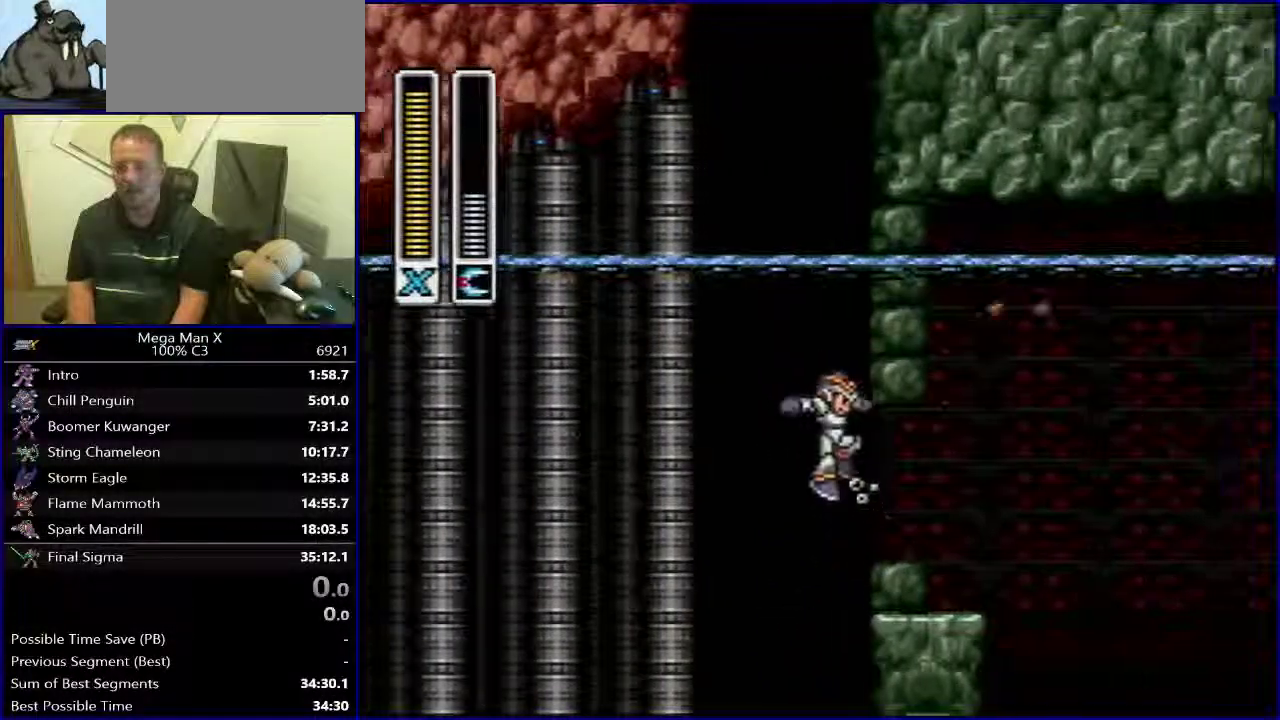
{"buttons": [], "events": [[267, "DPAD_RIGHT", "up"]]}
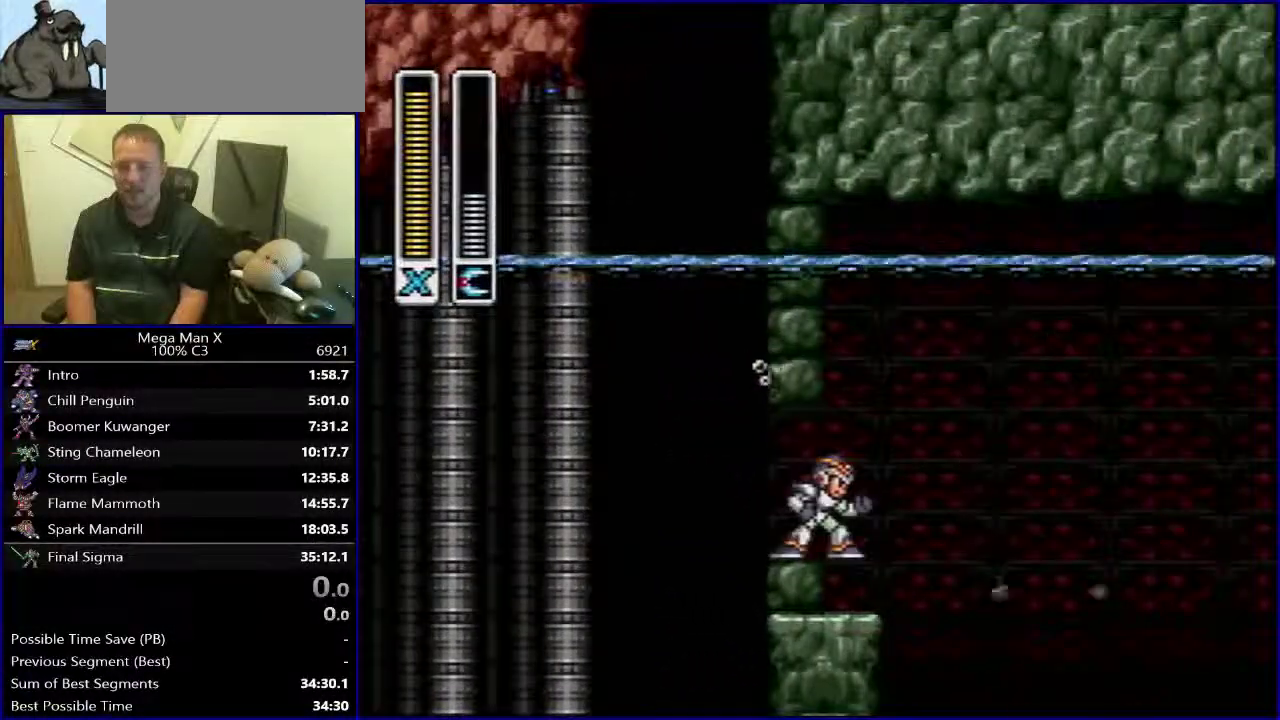
{"buttons": [], "events": [[50, "DPAD_RIGHT", "down"], [117, "DPAD_RIGHT", "up"]]}